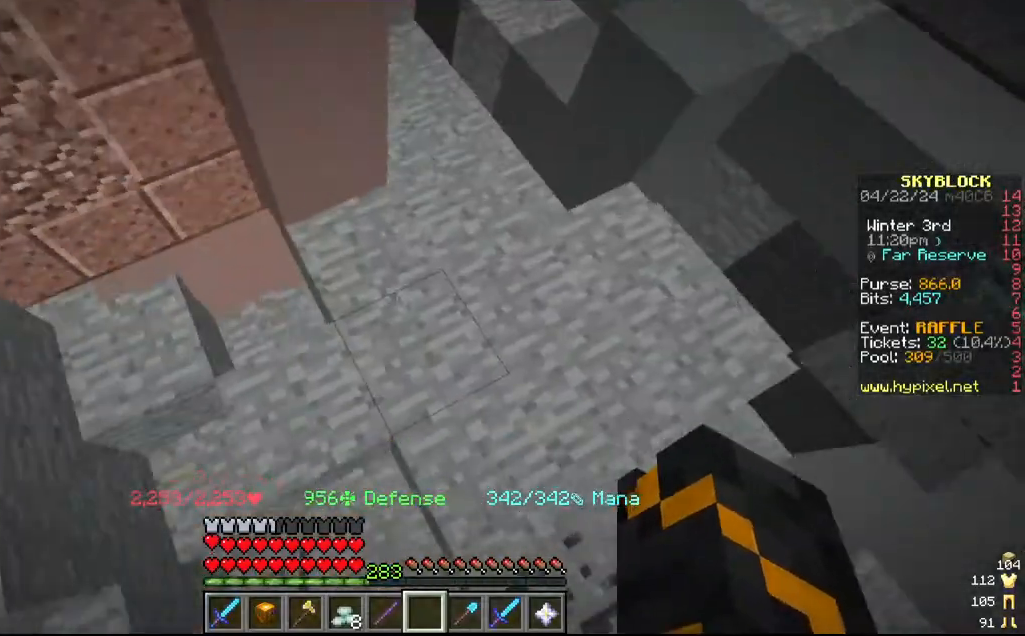
Gameplay with keyboard and mouse; each line is a JSON object with the keys and mouse buttons held at the frame after it. "events" lists presses ("down") and releases ("up") of "a", "d", "s", "w", "mouse_left" and "mouse_right" between this image and that frame as [ms after this image, input, new state], when the widget could be followed in between. "mouse_left", "mouse_right" = the "left", "right" buttons of the "mouse" list. No other keys are recorded. Fast repeated clicks can show as one long hold. Mouse movement is not recorded.
{"keys": ["d", "w"], "mouse": [], "events": [[67, "d", "down"]]}
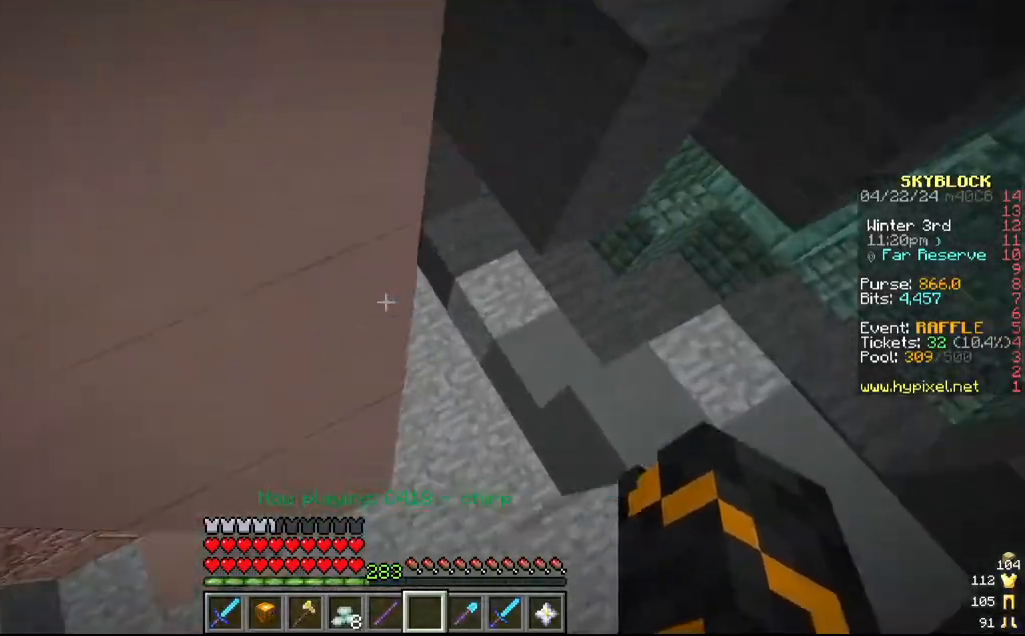
{"keys": ["w"], "mouse": [], "events": [[317, "d", "up"]]}
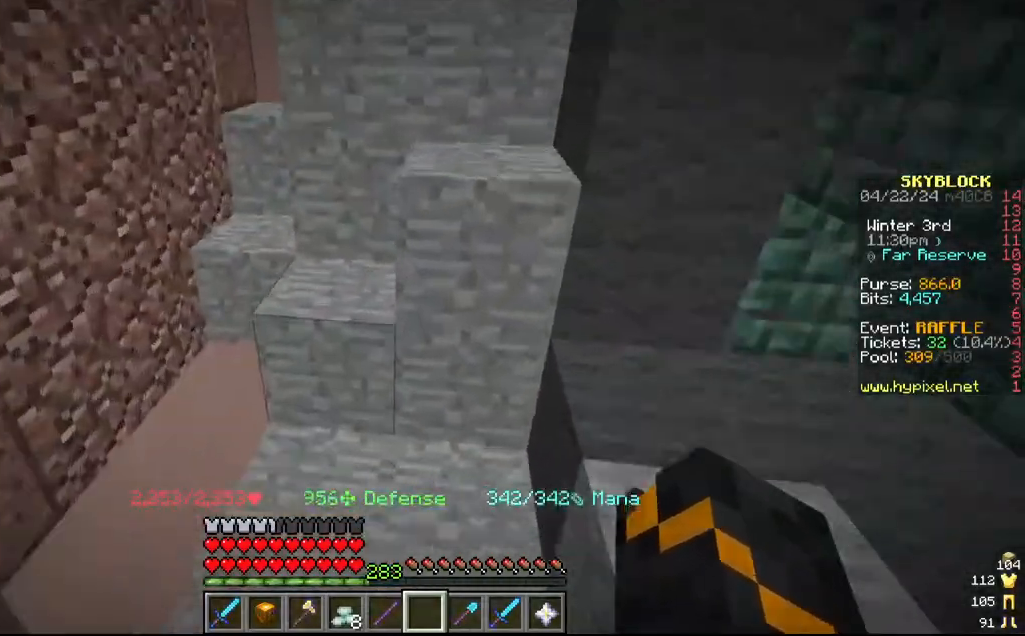
{"keys": ["d", "w"], "mouse": [], "events": [[334, "d", "down"]]}
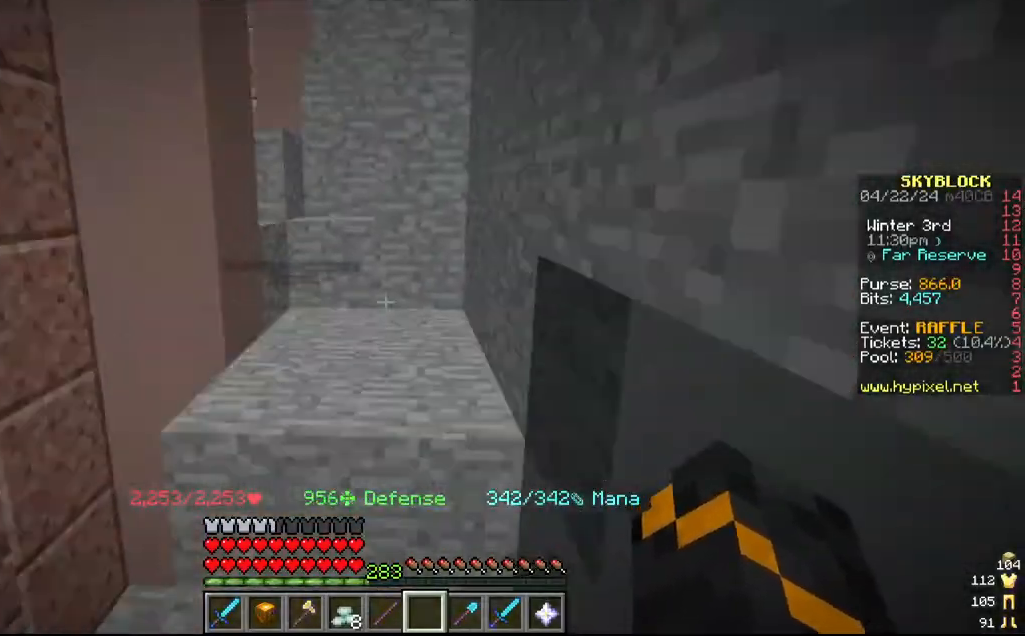
{"keys": ["w"], "mouse": [], "events": [[167, "d", "up"], [200, "a", "down"], [350, "a", "up"]]}
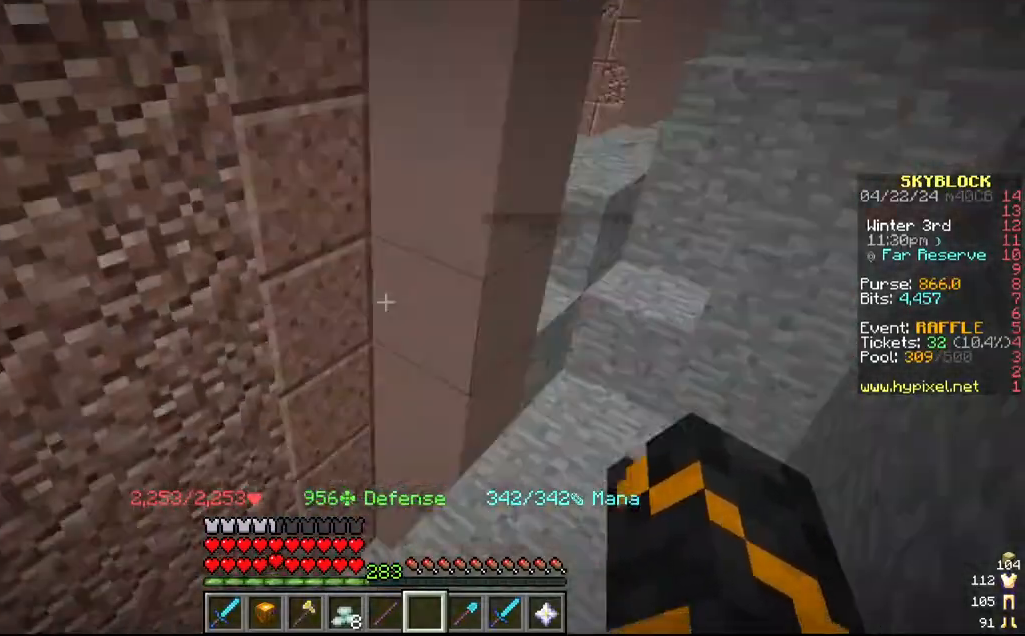
{"keys": ["d", "w"], "mouse": [], "events": [[67, "d", "down"]]}
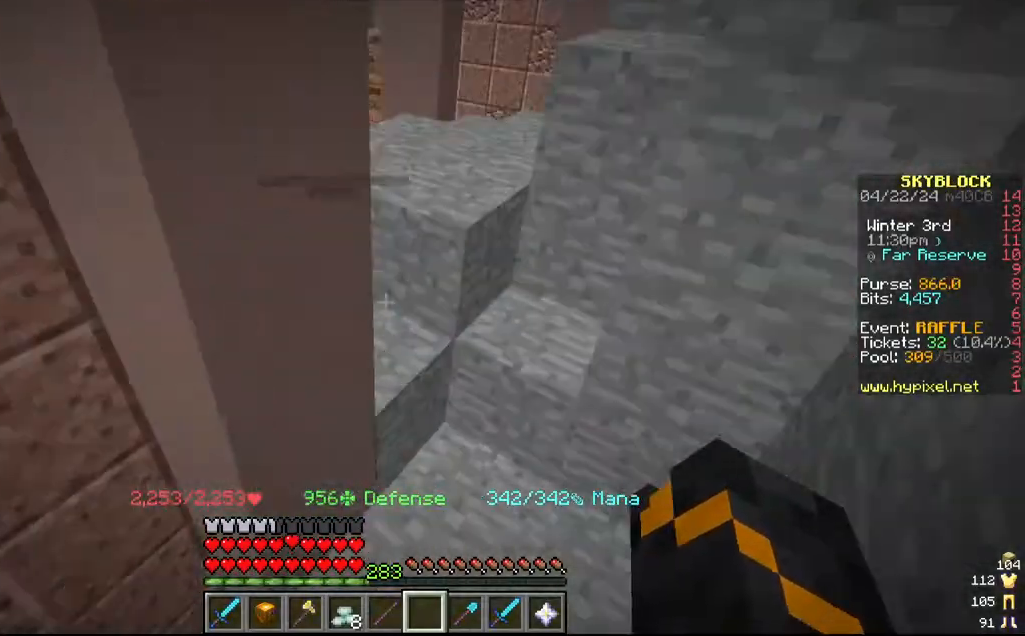
{"keys": ["w"], "mouse": [], "events": [[67, "d", "up"]]}
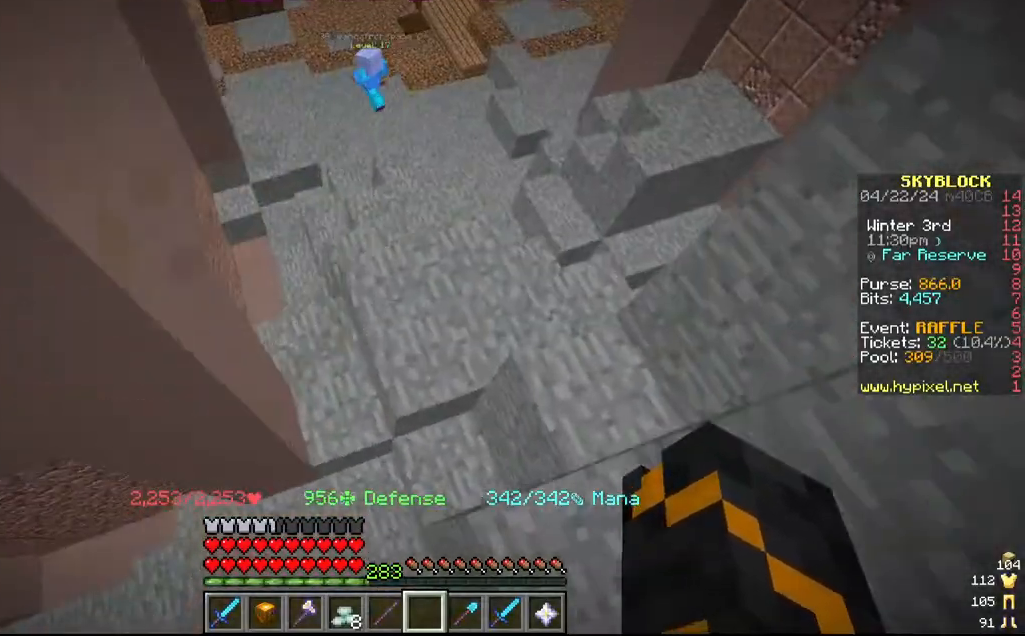
{"keys": ["w"], "mouse": [], "events": []}
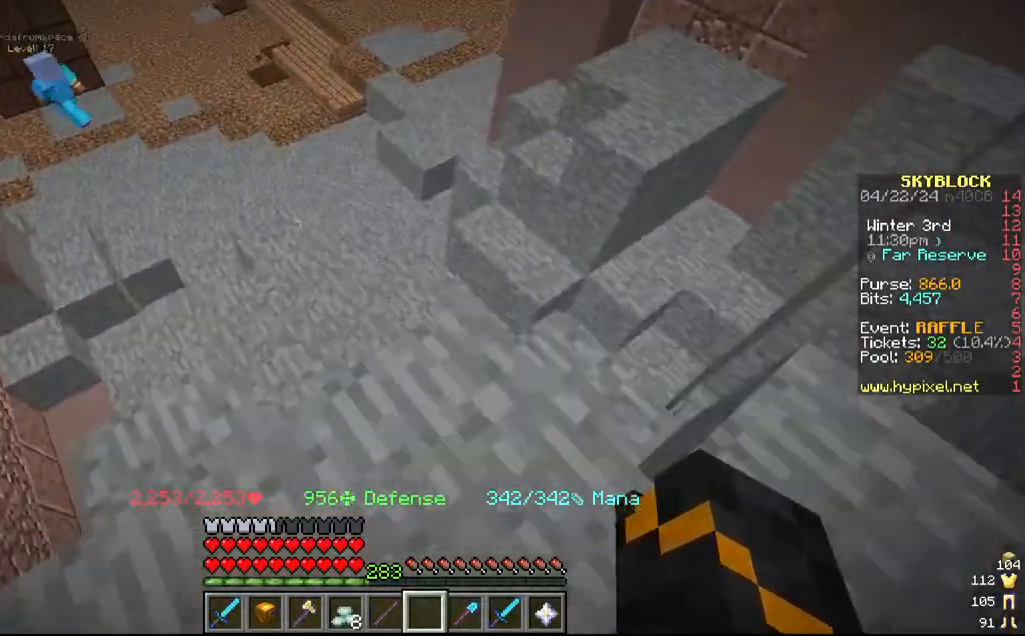
{"keys": ["w"], "mouse": [], "events": []}
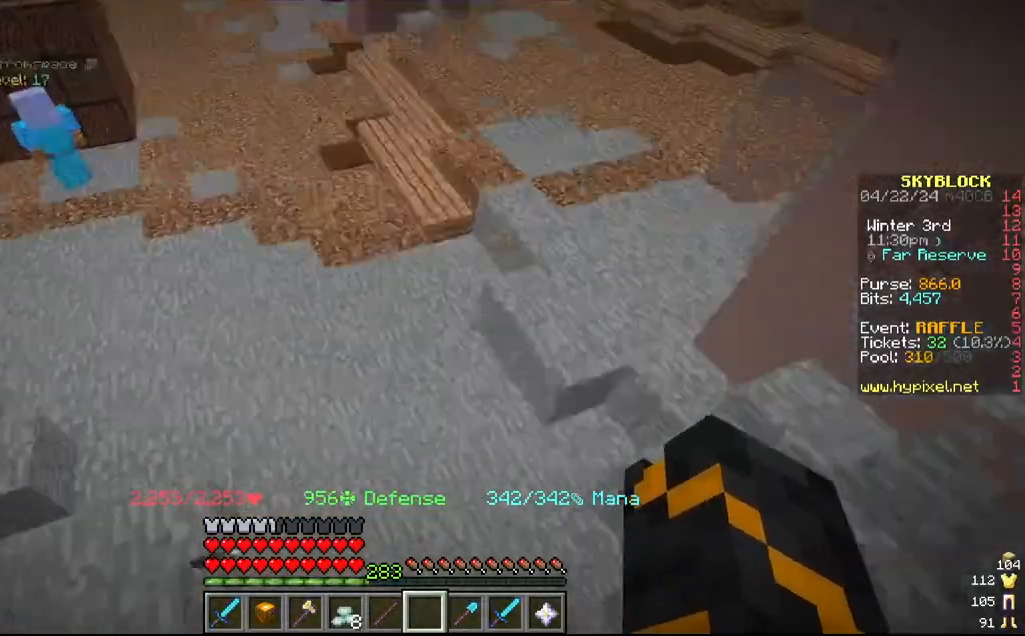
{"keys": [], "mouse": [], "events": [[17, "a", "down"], [384, "a", "up"], [384, "w", "up"]]}
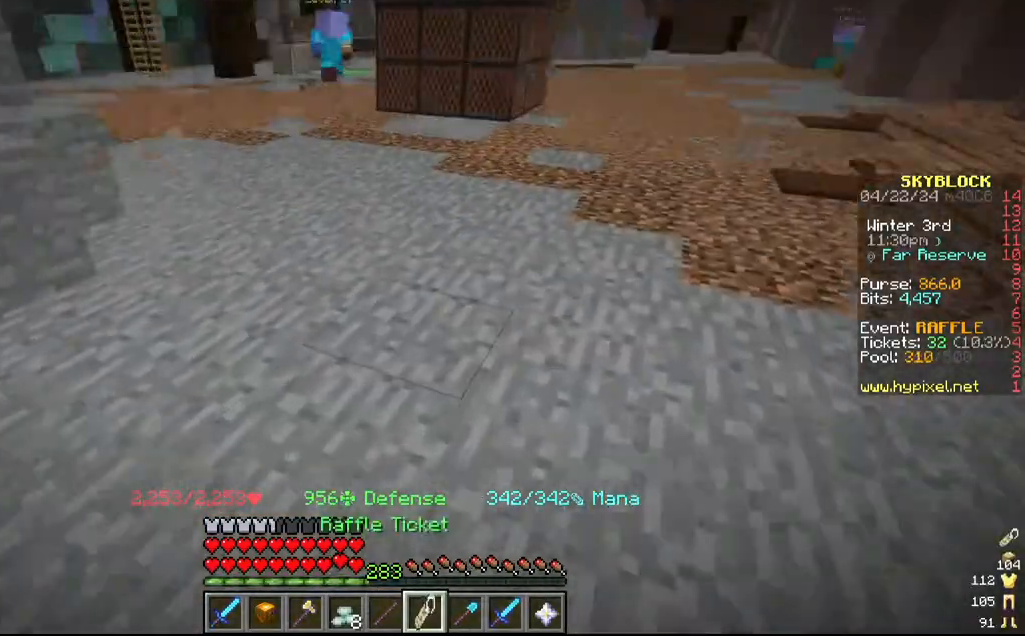
{"keys": ["w"], "mouse": [], "events": [[117, "w", "down"]]}
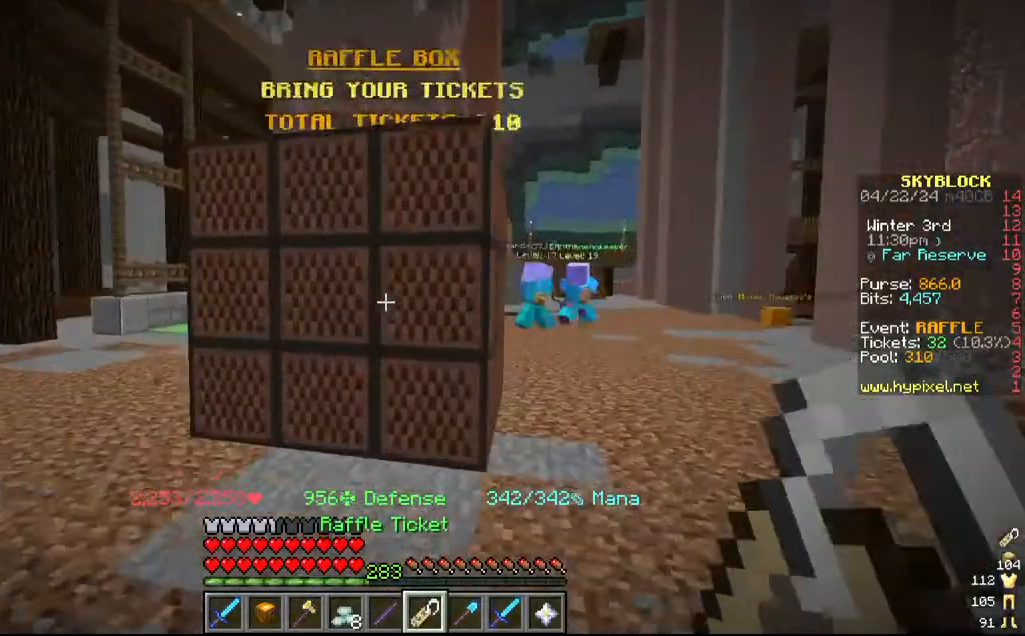
{"keys": ["a", "w"], "mouse": []}
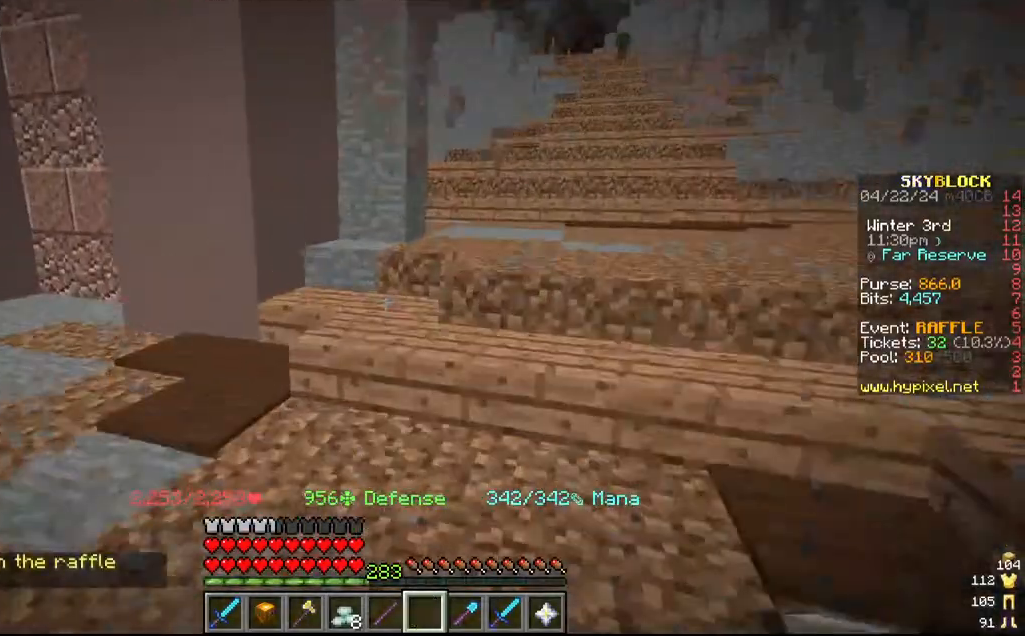
{"keys": ["w"], "mouse": [], "events": [[434, "a", "up"]]}
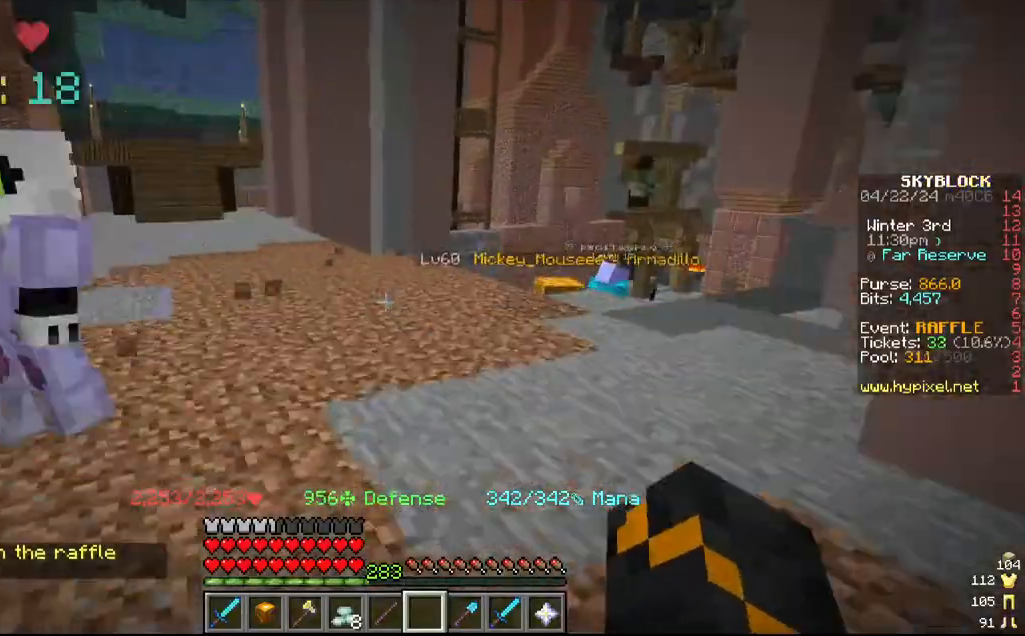
{"keys": ["w"], "mouse": [], "events": []}
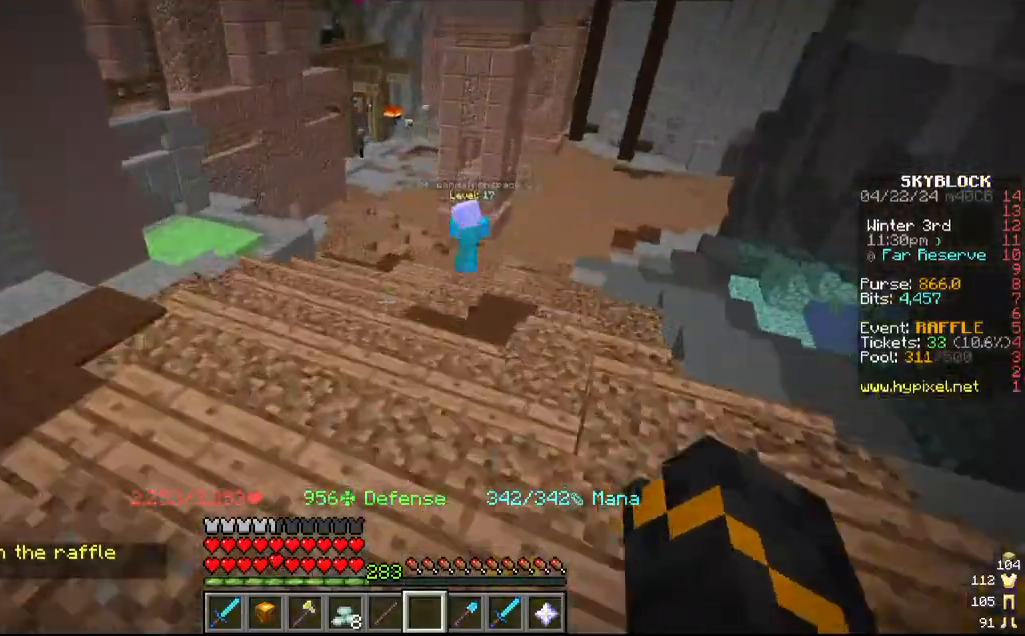
{"keys": ["w"], "mouse": [], "events": []}
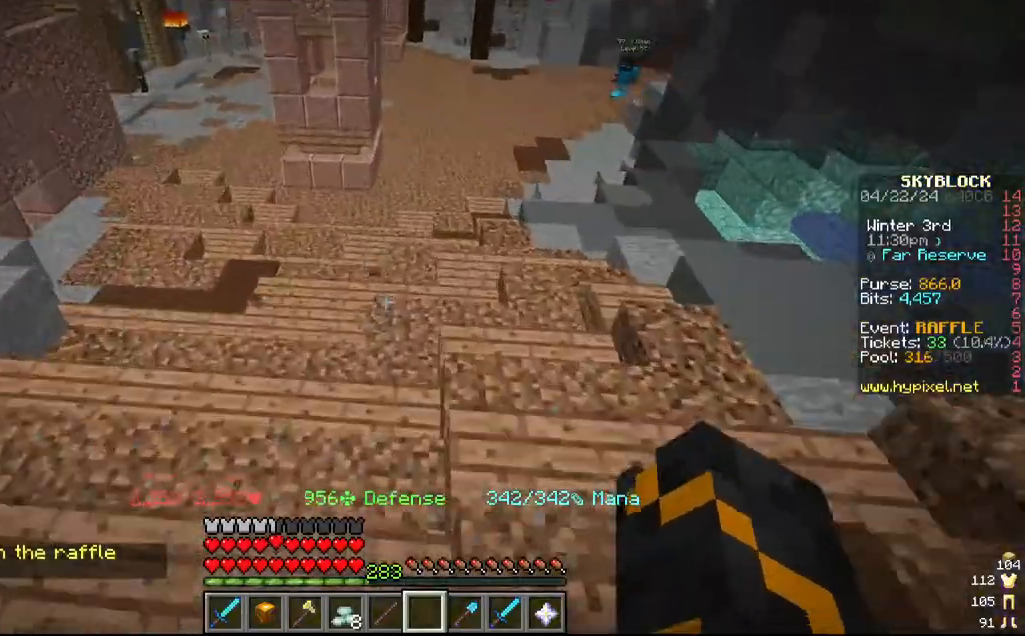
{"keys": ["w"], "mouse": [], "events": []}
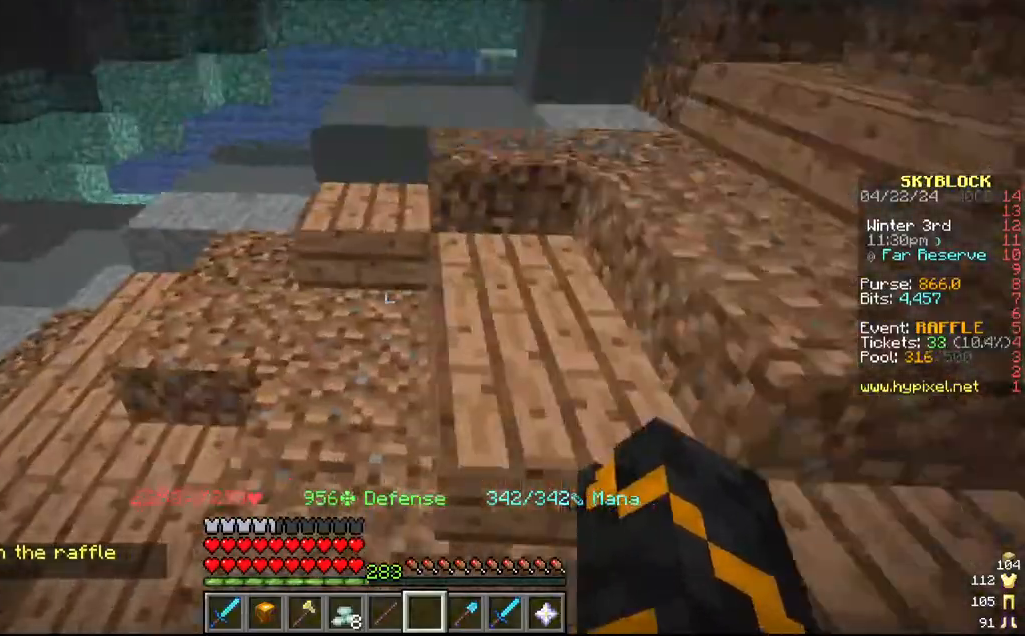
{"keys": ["w"], "mouse": [], "events": [[100, "d", "down"], [500, "d", "up"]]}
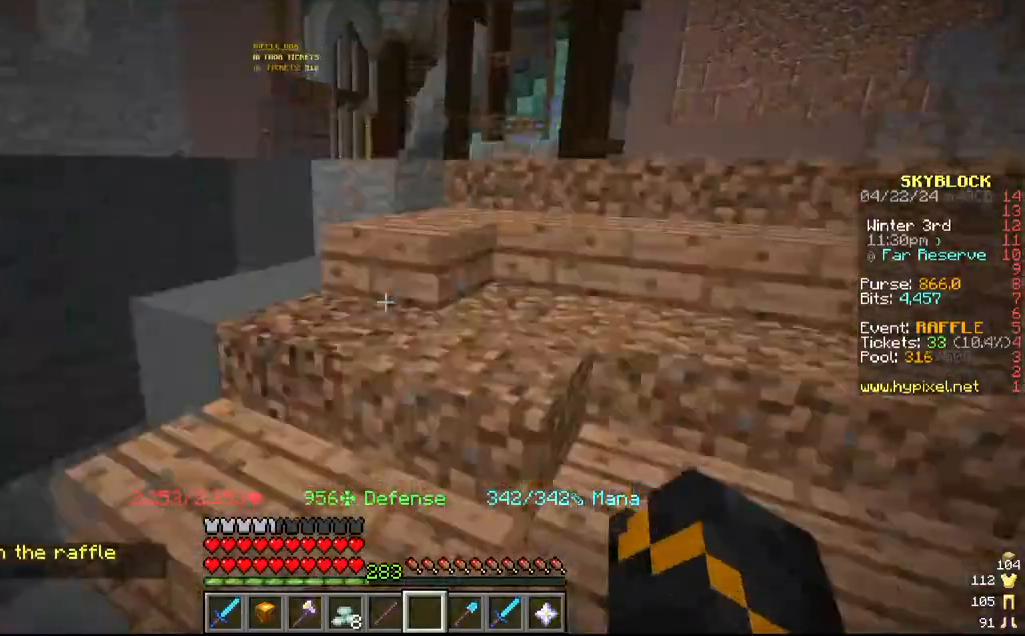
{"keys": ["d", "w"], "mouse": [], "events": [[334, "d", "down"]]}
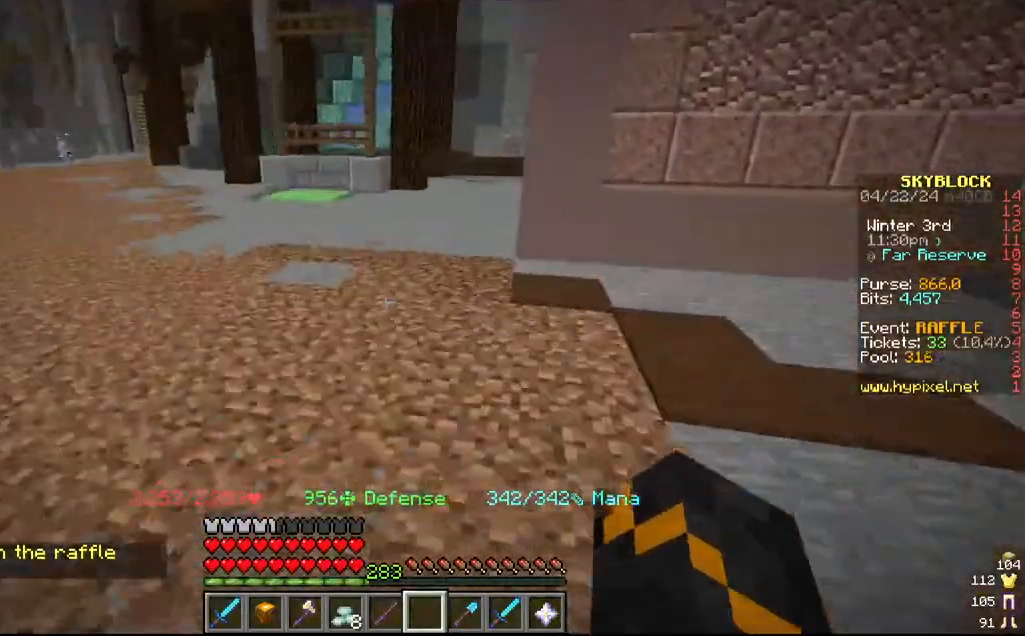
{"keys": ["w"], "mouse": [], "events": [[200, "d", "up"], [267, "a", "down"], [467, "a", "up"]]}
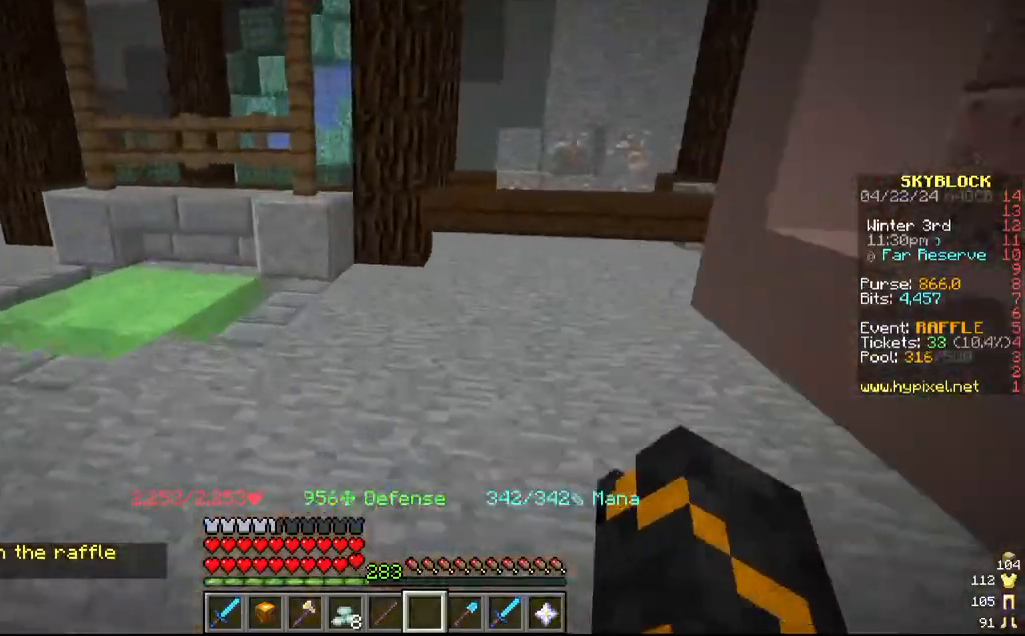
{"keys": [], "mouse": [], "events": [[367, "w", "up"]]}
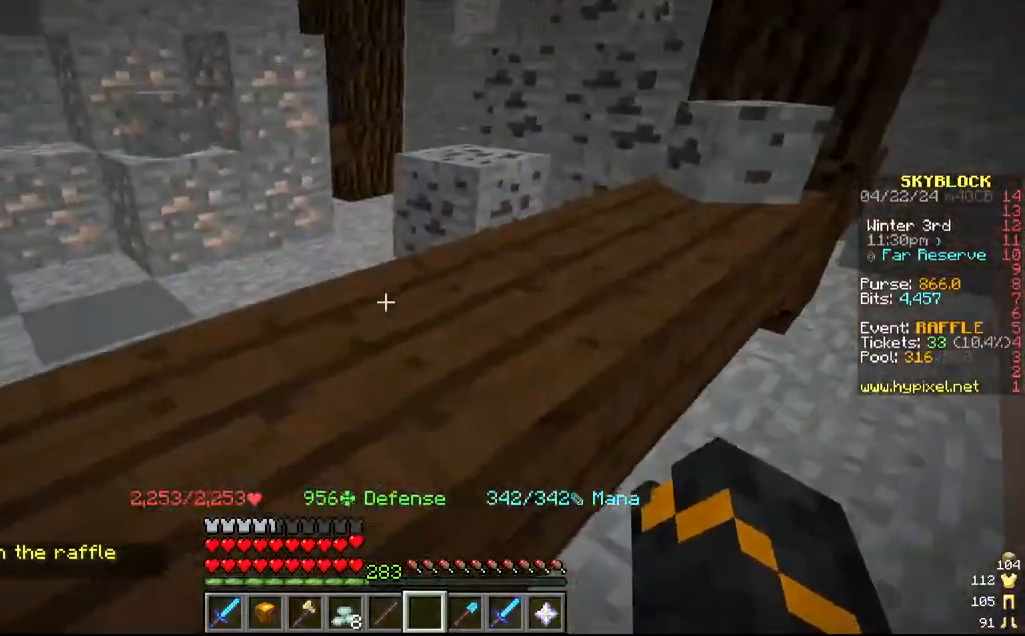
{"keys": ["a", "w"], "mouse": []}
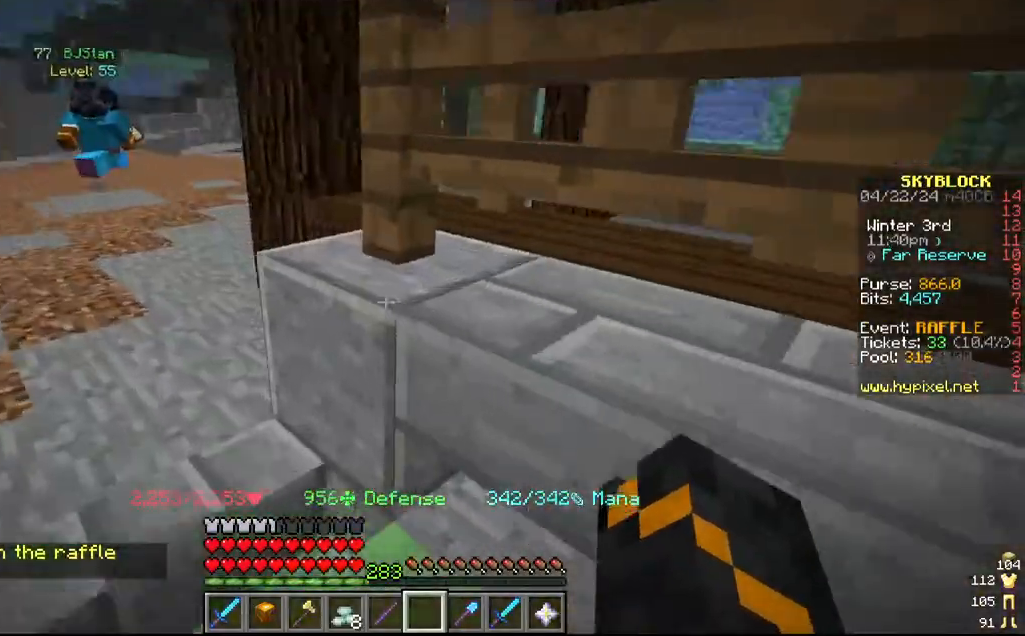
{"keys": ["a", "w"], "mouse": [], "events": [[184, "a", "up"], [234, "a", "down"]]}
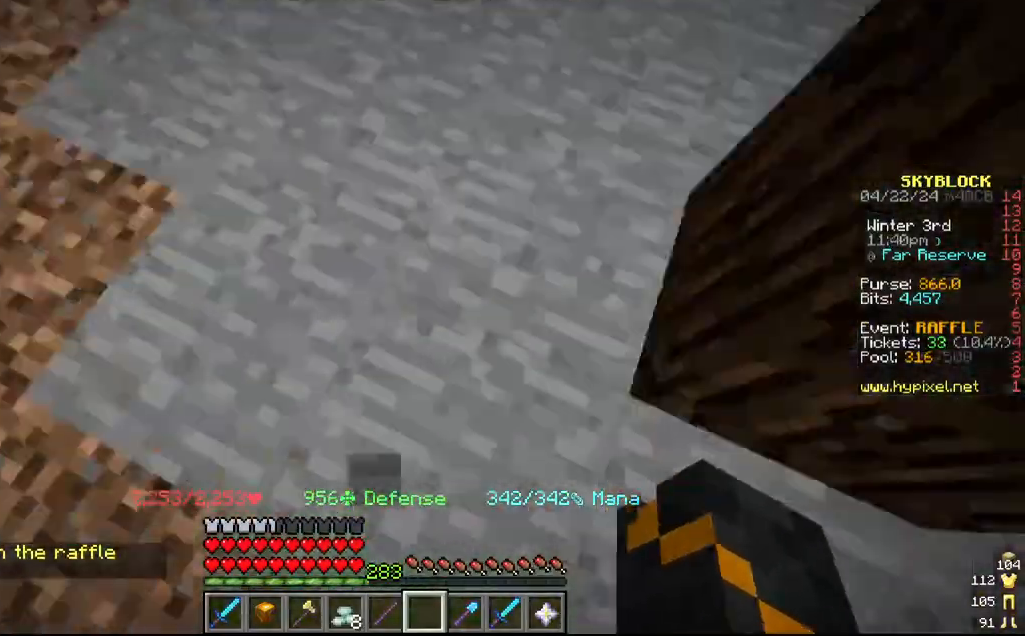
{"keys": ["w"], "mouse": []}
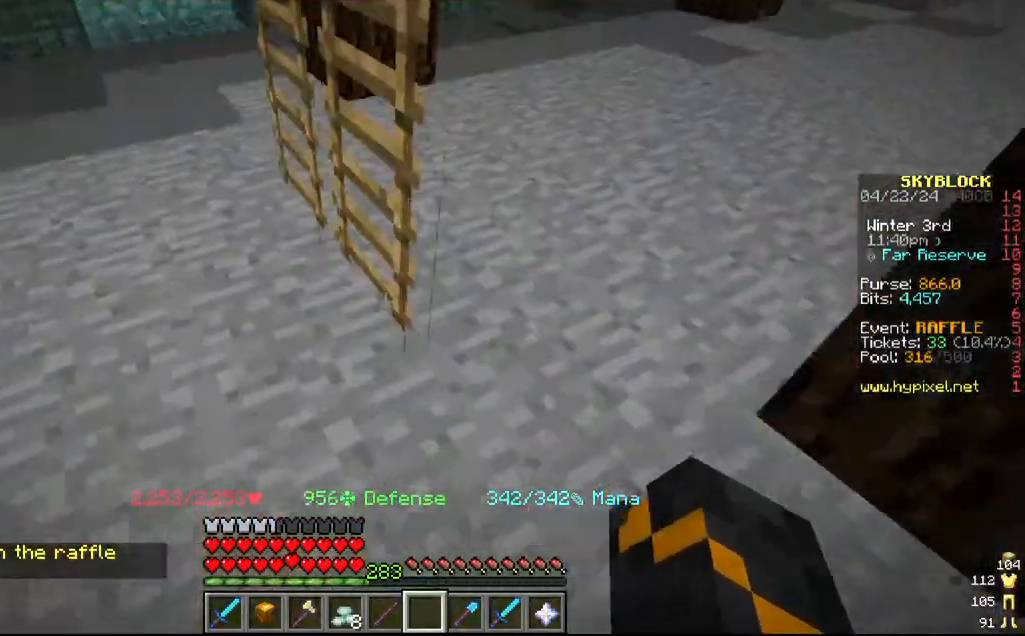
{"keys": ["d"], "mouse": []}
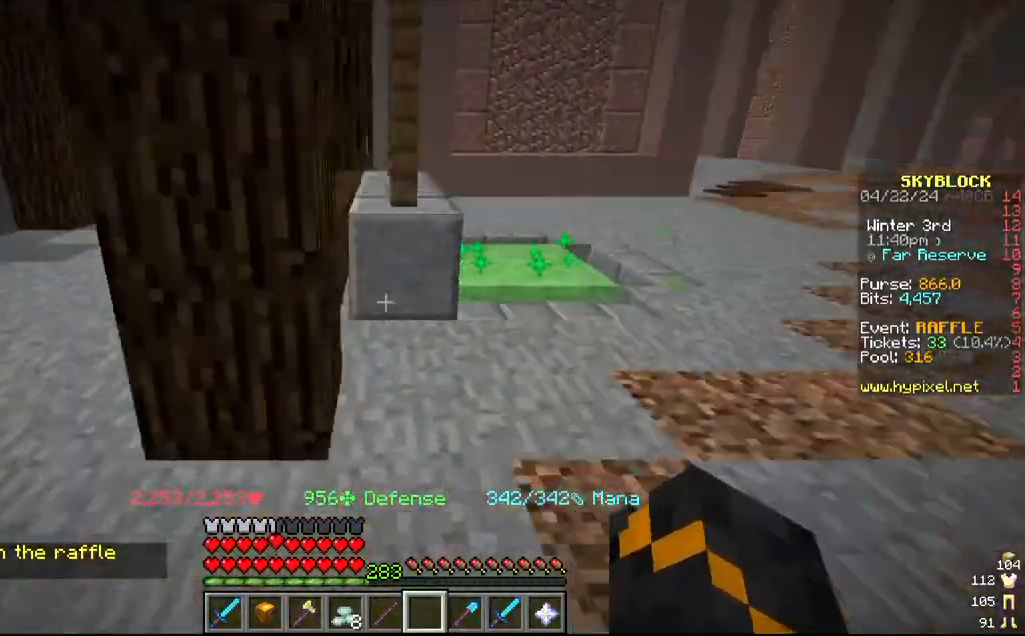
{"keys": ["w"], "mouse": []}